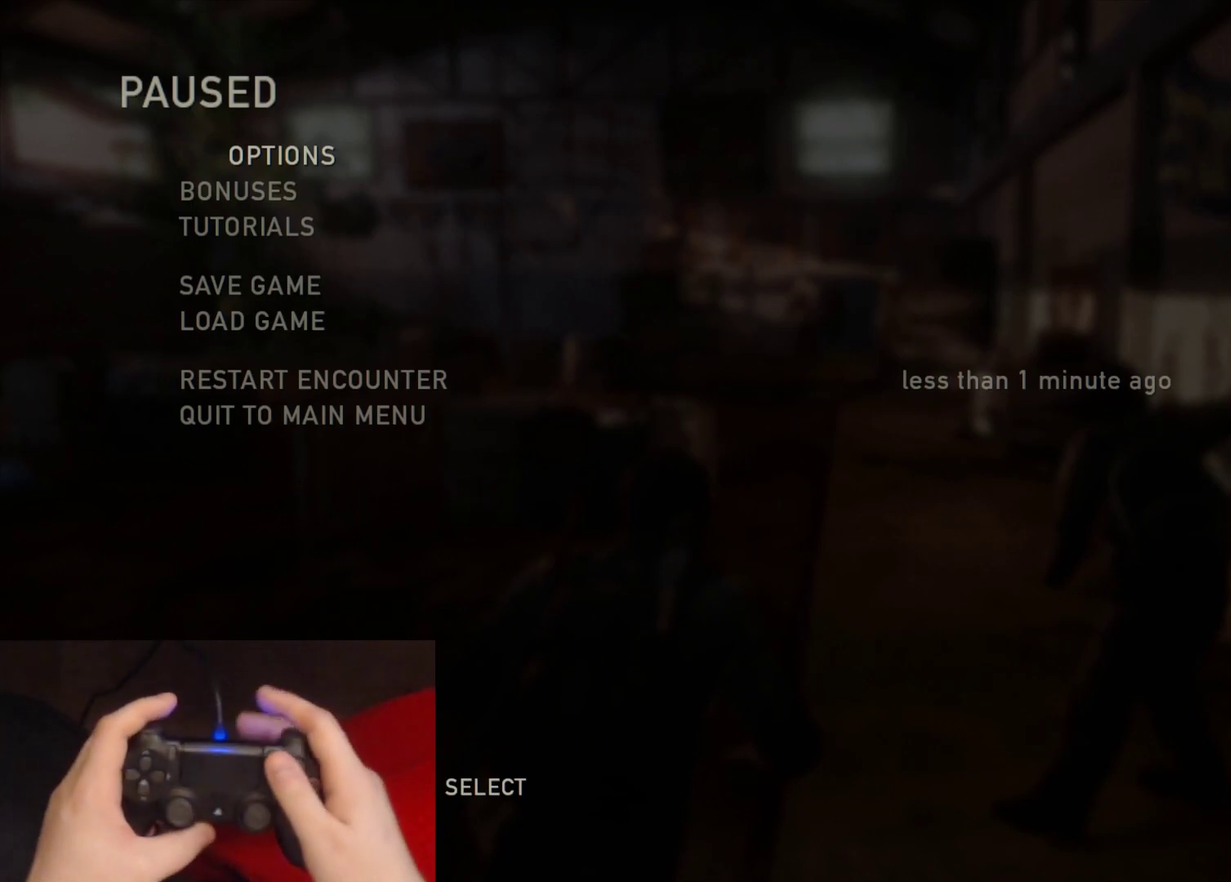
Gameplay with a controller (PlayStation layout); each line is a JSON object with the inputs held at the frame after it. "events" lists button and stick changes between this image and that frame as [ms after this image, input, new state], when the widget could be followed in between.
{"buttons": [], "left_stick": "up", "right_stick": "center", "events": [[383, "START", "down"], [500, "START", "up"], [500, "left_stick", "up"]]}
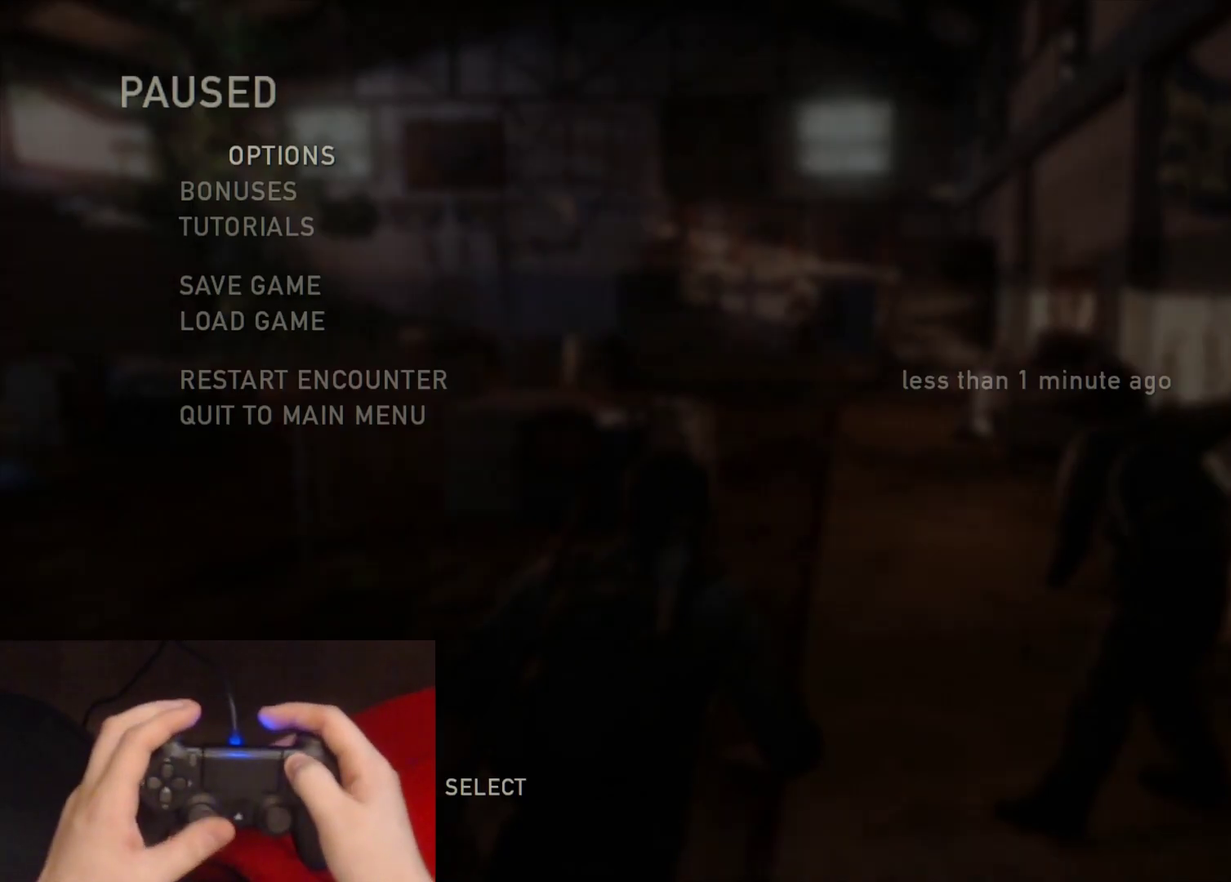
{"buttons": ["L2"], "left_stick": "up", "right_stick": "center", "events": [[250, "L2", "down"]]}
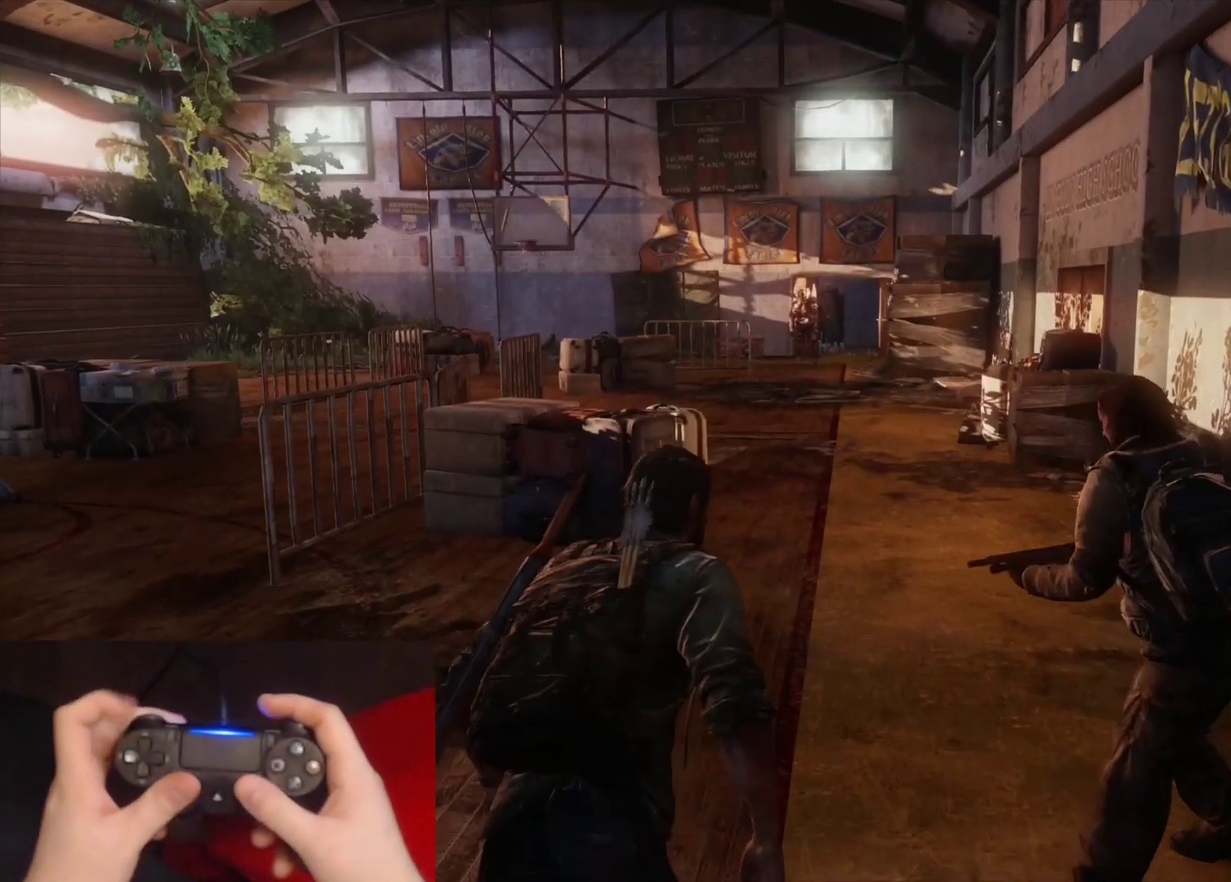
{"buttons": ["L2"], "left_stick": "up", "right_stick": "center", "events": [[100, "DPAD_DOWN", "down"], [183, "DPAD_DOWN", "up"], [283, "DPAD_DOWN", "down"], [367, "DPAD_DOWN", "up"]]}
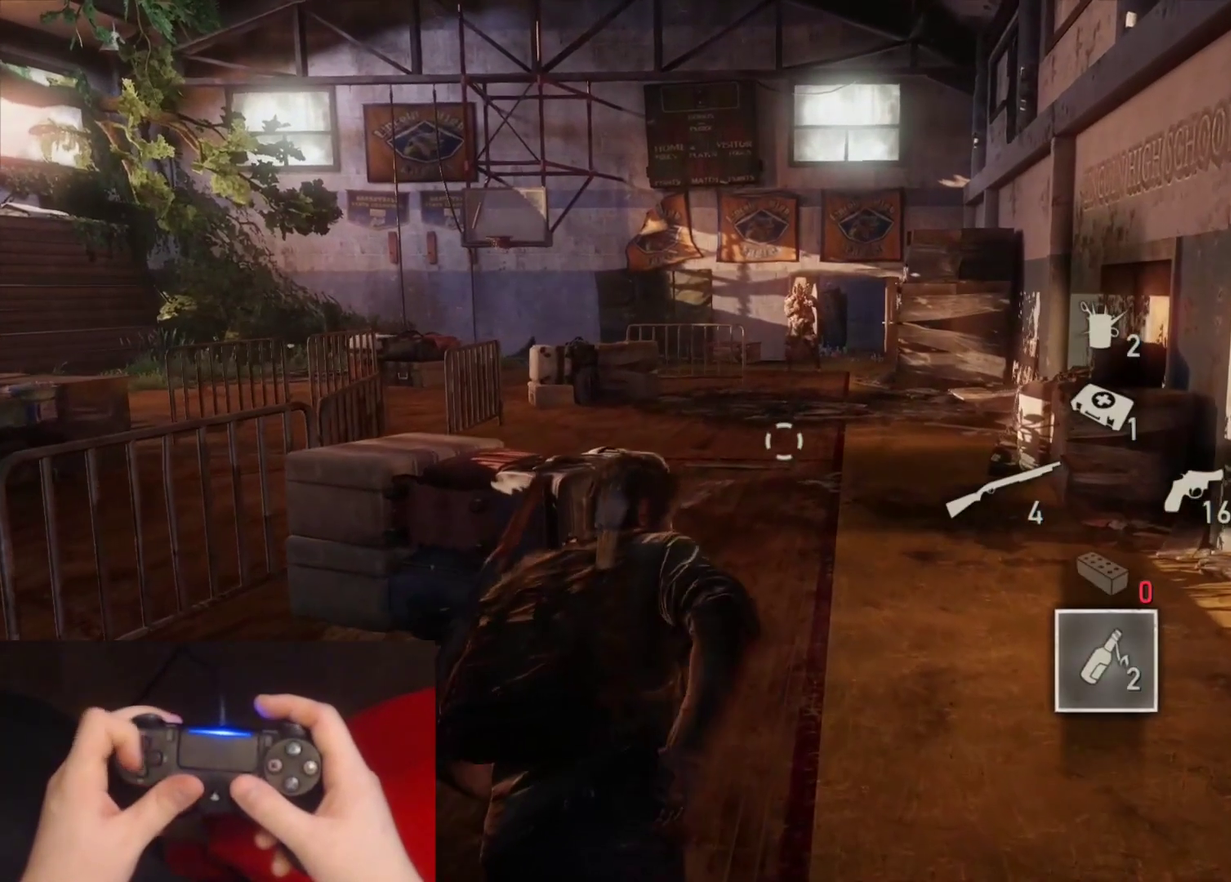
{"buttons": ["L2"], "left_stick": "up", "right_stick": "center", "events": [[167, "left_stick", "up-right"], [233, "right_stick", "up"], [350, "left_stick", "up"], [367, "right_stick", "center"]]}
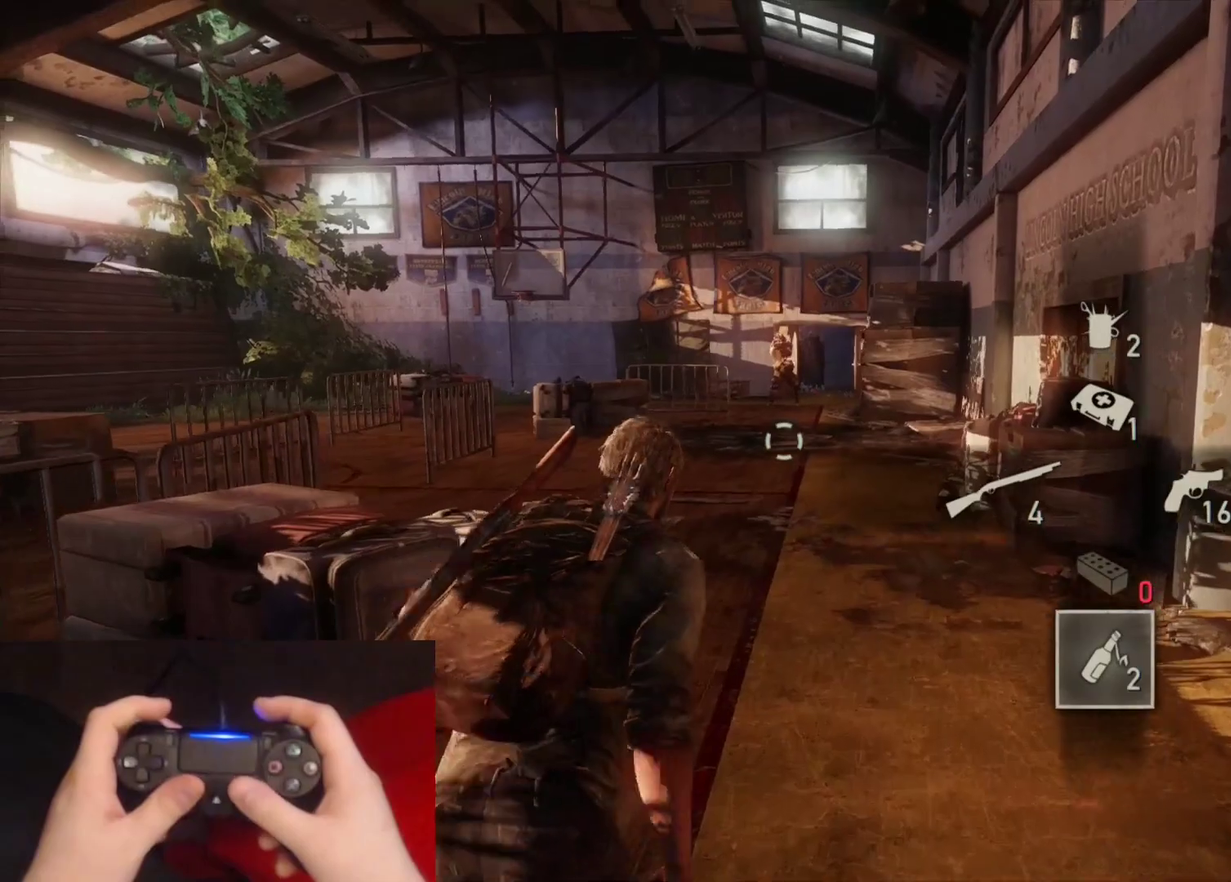
{"buttons": ["L2"], "left_stick": "up-left", "right_stick": "center", "events": [[333, "left_stick", "up-left"]]}
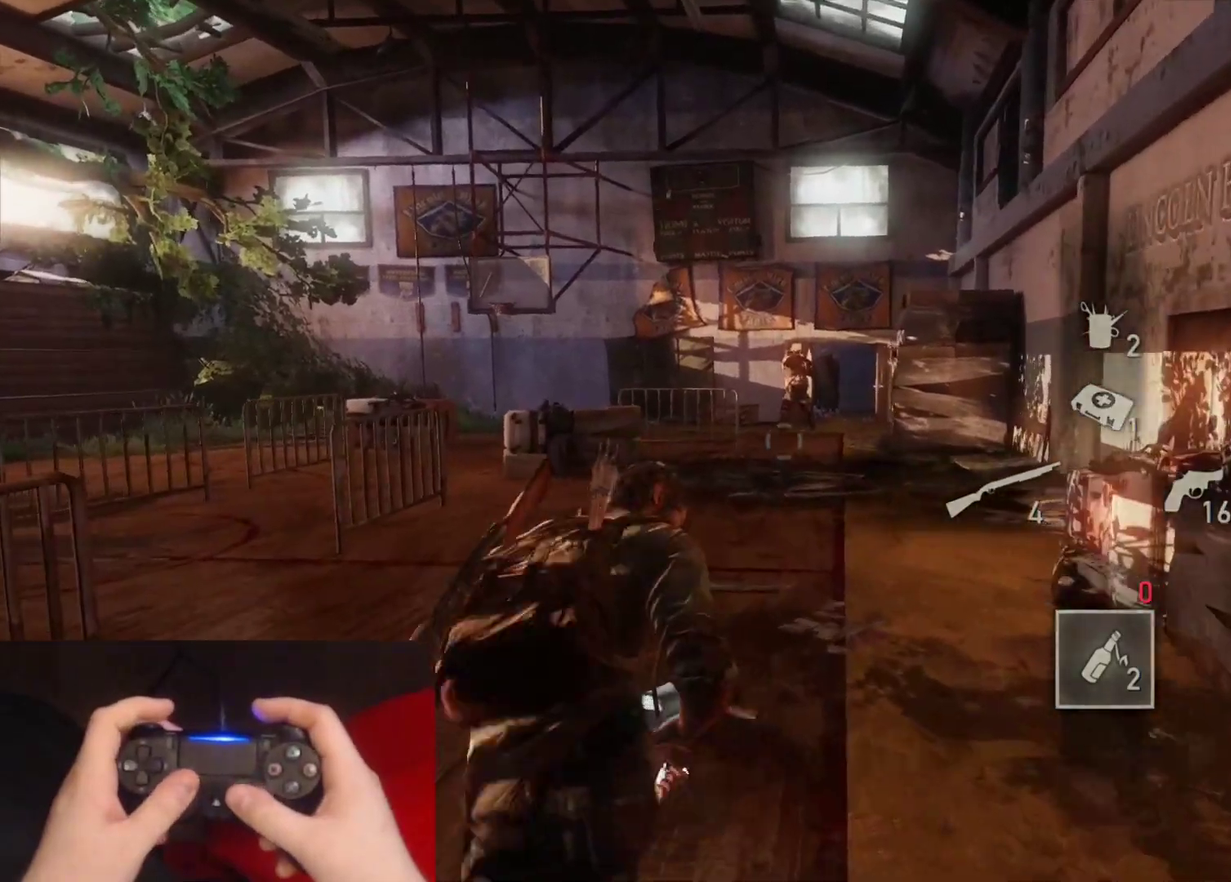
{"buttons": ["L2"], "left_stick": "up", "right_stick": "center", "events": [[100, "left_stick", "up"]]}
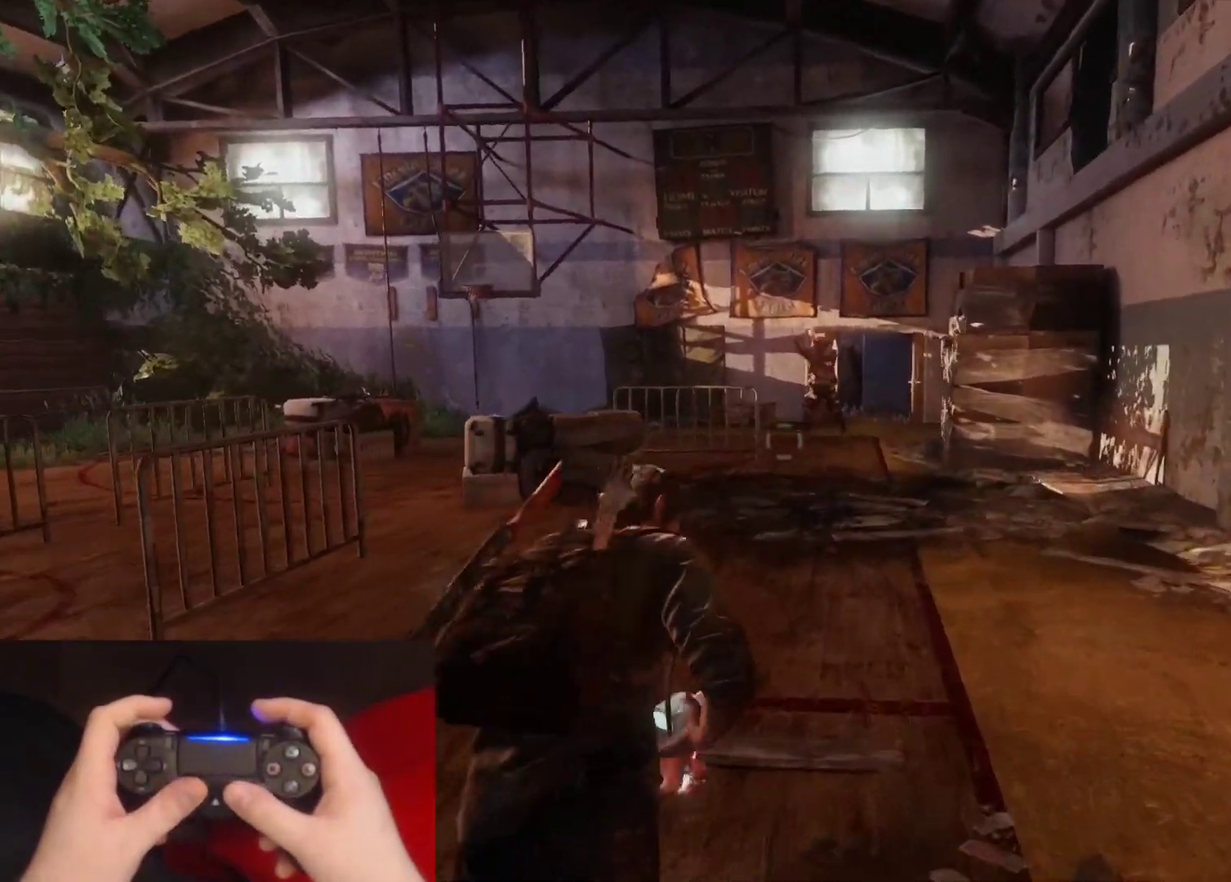
{"buttons": ["L2"], "left_stick": "up", "right_stick": "down-left", "events": [[117, "left_stick", "up-right"], [117, "right_stick", "down-left"], [467, "left_stick", "up"]]}
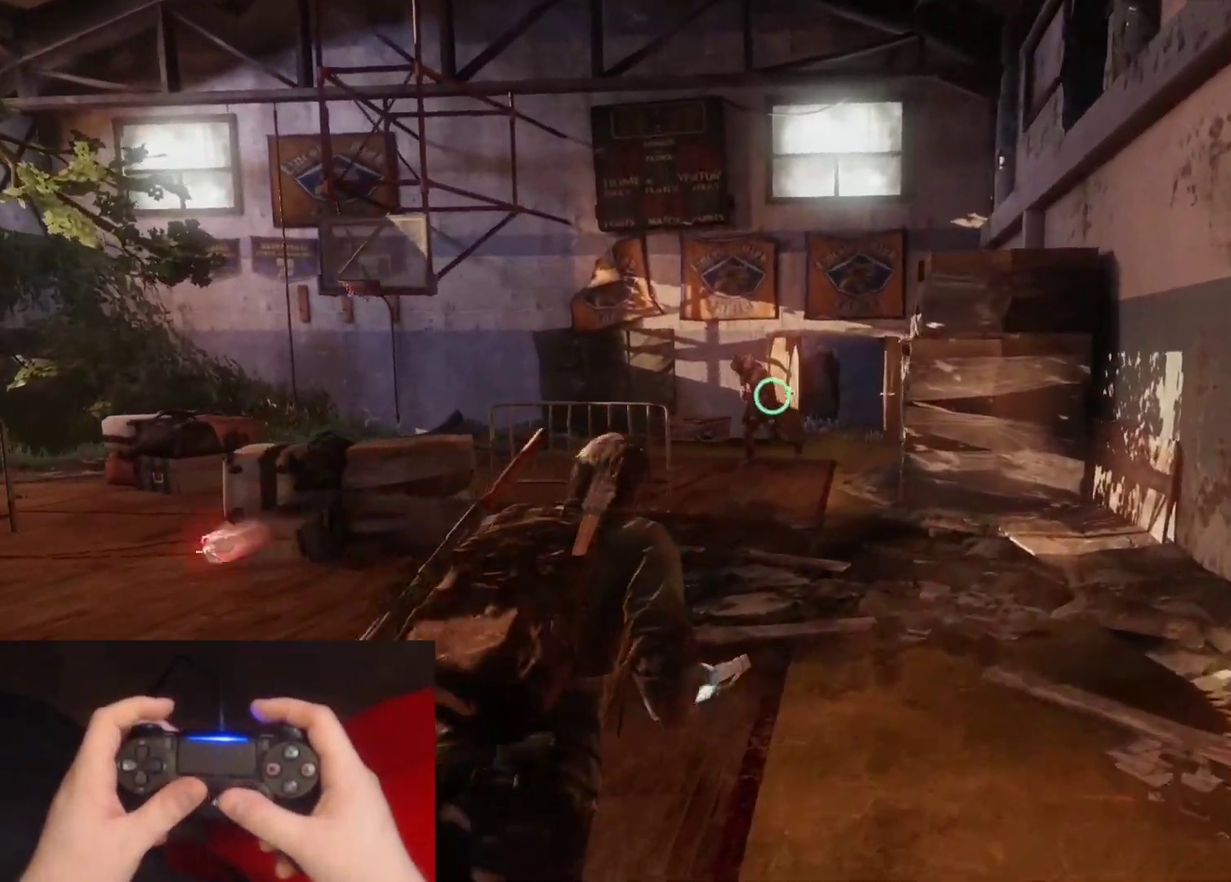
{"buttons": ["L2"], "left_stick": "up", "right_stick": "center", "events": [[267, "R1", "down"], [283, "right_stick", "center"], [417, "R1", "up"]]}
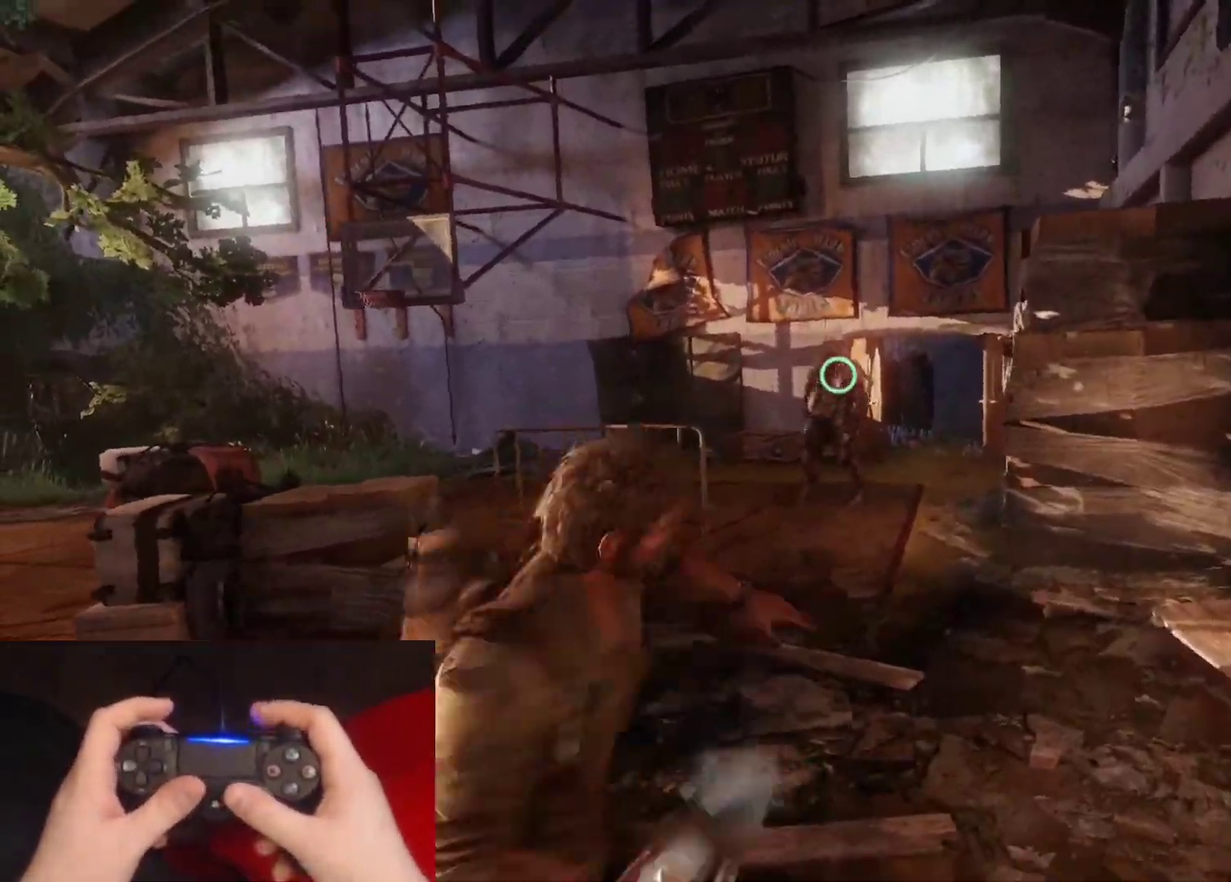
{"buttons": [], "left_stick": "up-right", "right_stick": "center", "events": [[67, "left_stick", "up-right"], [367, "CIRCLE", "down"], [433, "L2", "up"], [483, "CIRCLE", "up"]]}
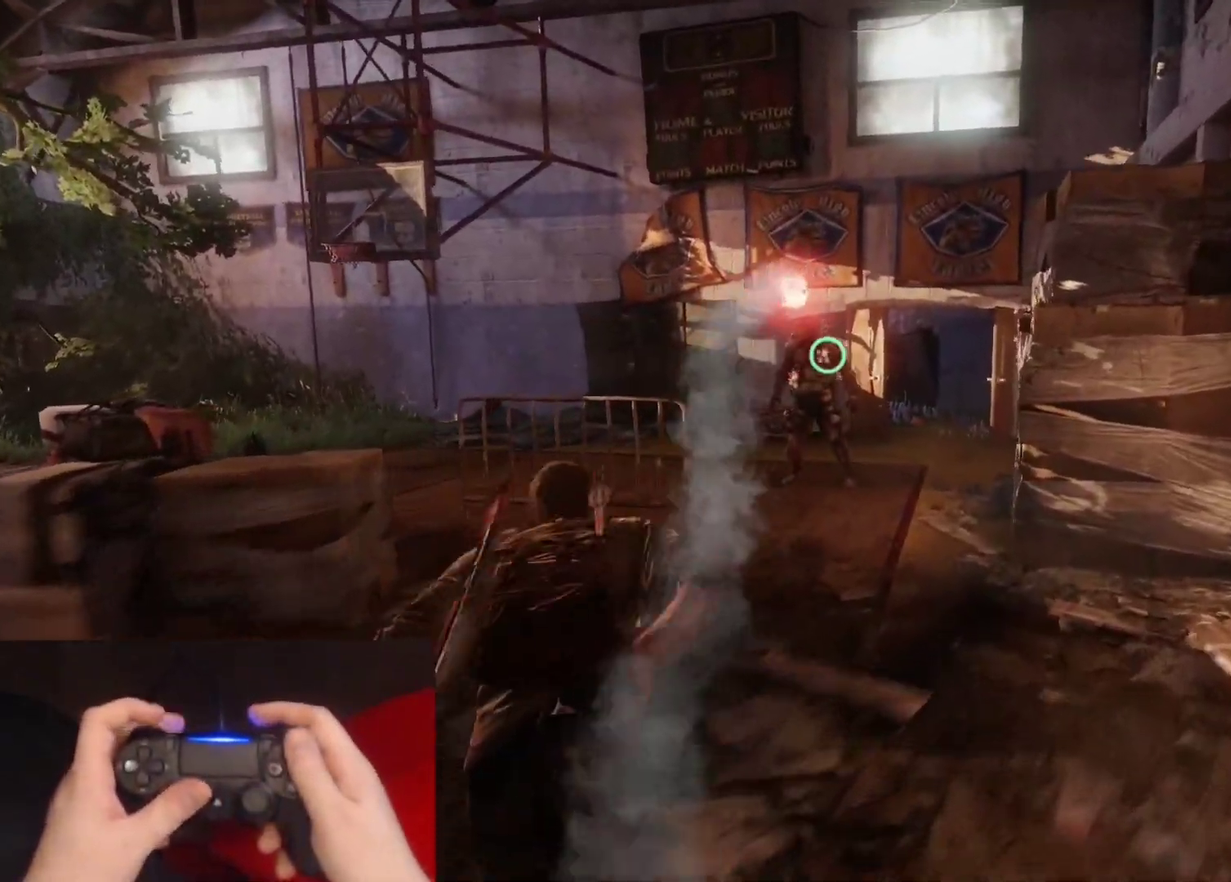
{"buttons": [], "left_stick": "up-left", "right_stick": "down", "events": [[17, "left_stick", "up"], [250, "DPAD_LEFT", "down"], [250, "left_stick", "up-left"], [383, "DPAD_LEFT", "up"], [383, "right_stick", "down"]]}
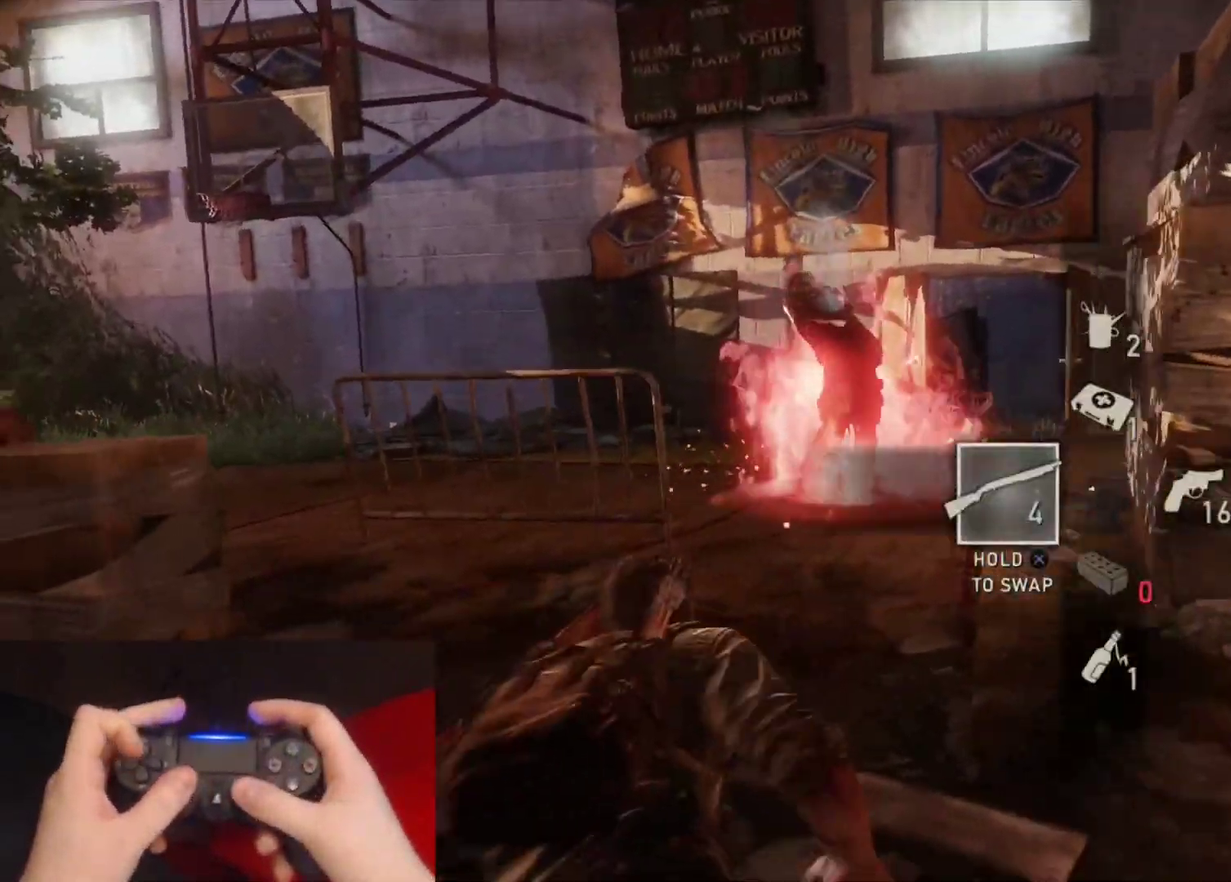
{"buttons": [], "left_stick": "center", "right_stick": "center", "events": [[33, "right_stick", "center"], [250, "CIRCLE", "down"], [267, "left_stick", "up"], [383, "CIRCLE", "up"], [467, "left_stick", "center"]]}
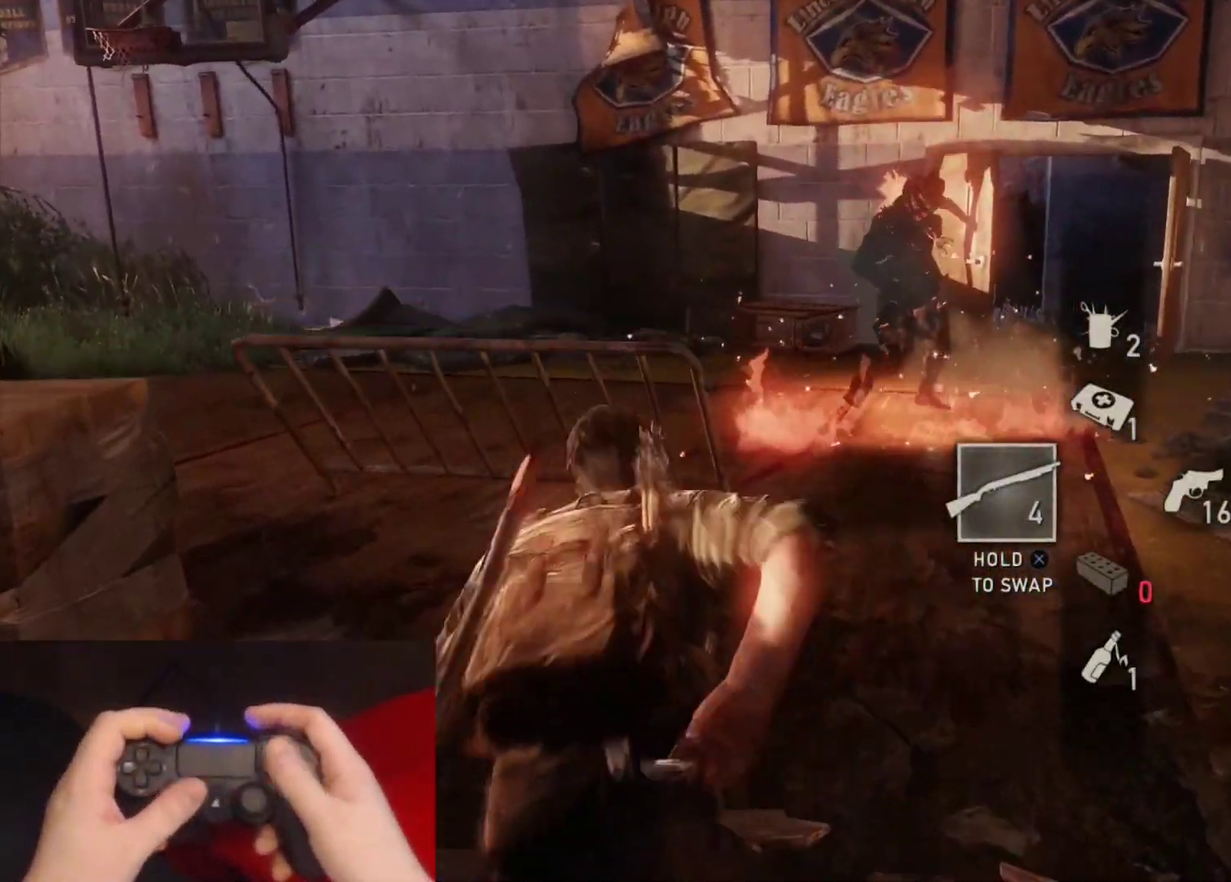
{"buttons": [], "left_stick": "center", "right_stick": "center", "events": []}
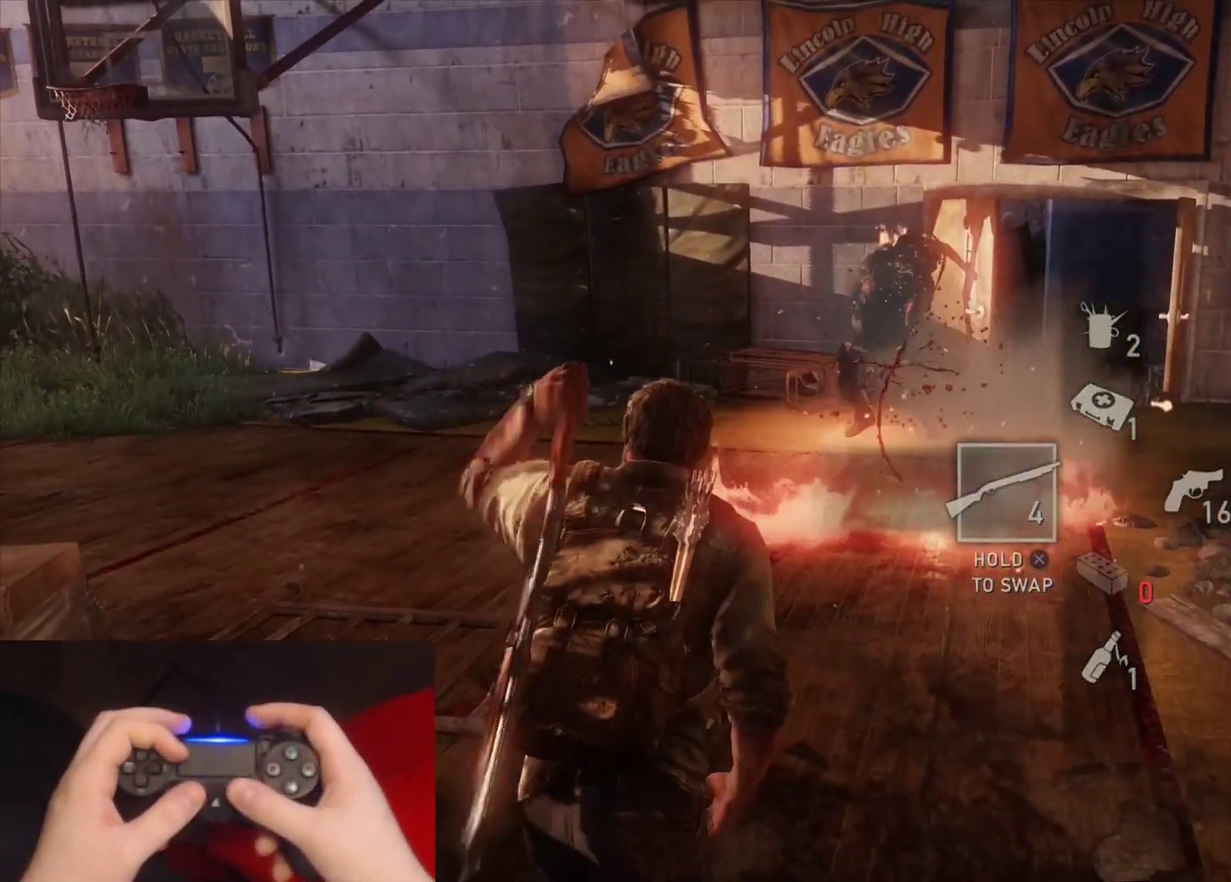
{"buttons": [], "left_stick": "up", "right_stick": "center", "events": [[267, "left_stick", "up"]]}
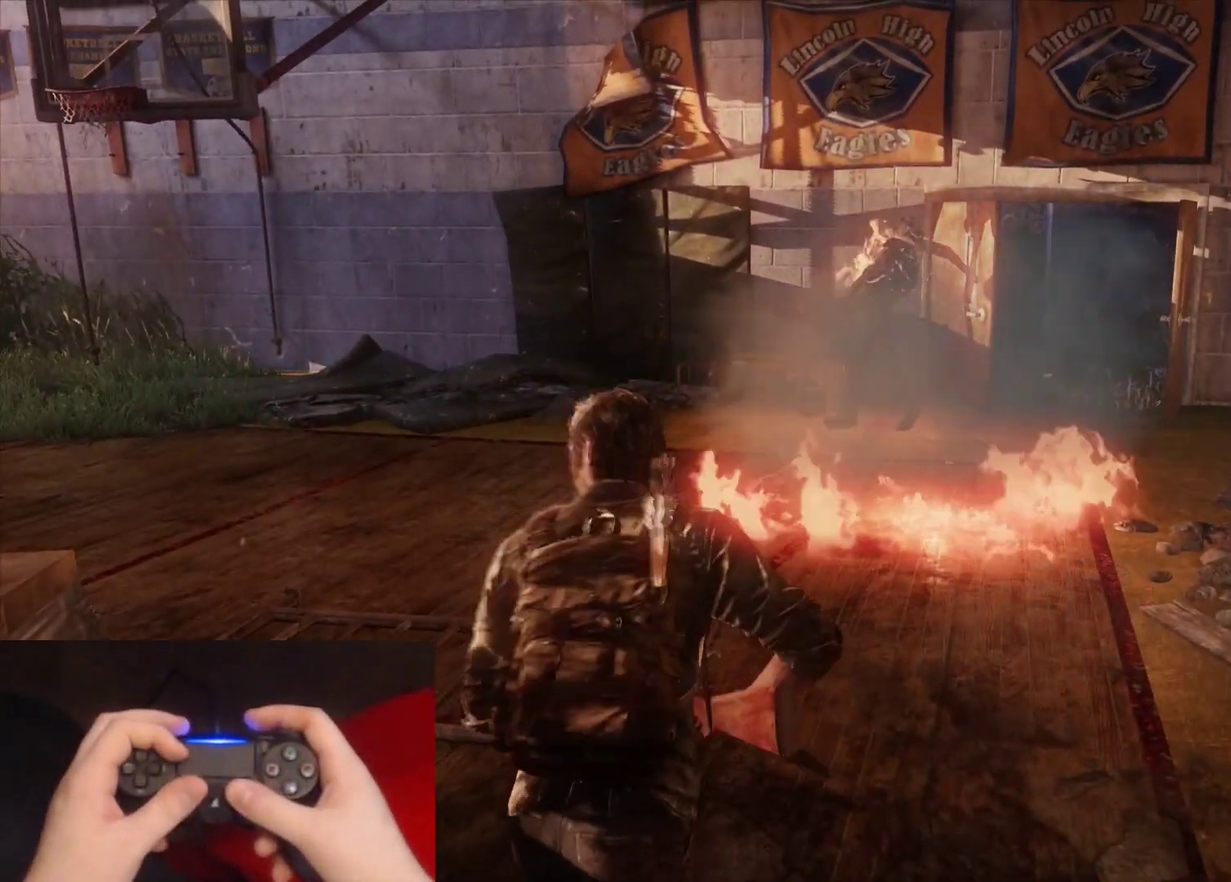
{"buttons": ["L2"], "left_stick": "up", "right_stick": "right", "events": [[467, "L2", "down"], [500, "right_stick", "right"]]}
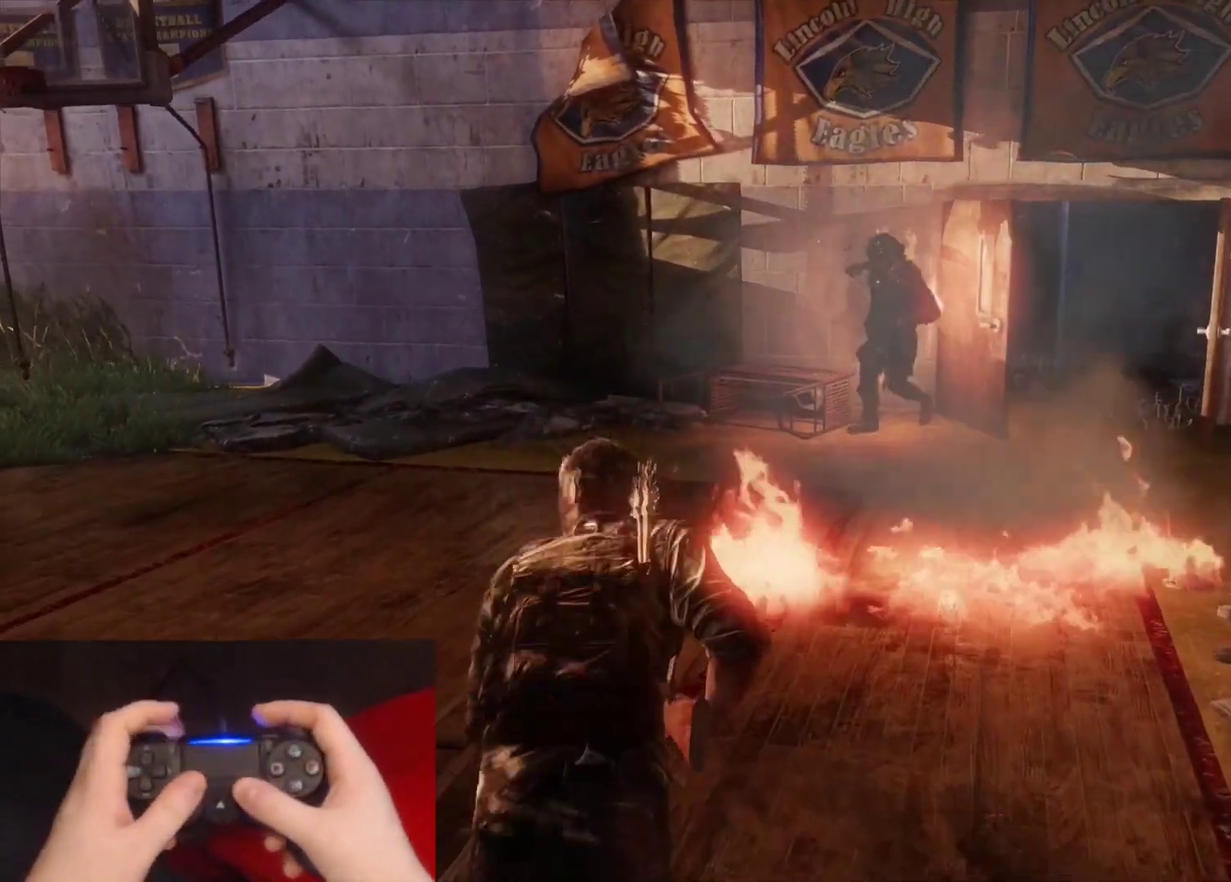
{"buttons": ["L2"], "left_stick": "up-left", "right_stick": "right", "events": [[133, "left_stick", "up-left"], [183, "right_stick", "center"], [500, "right_stick", "right"]]}